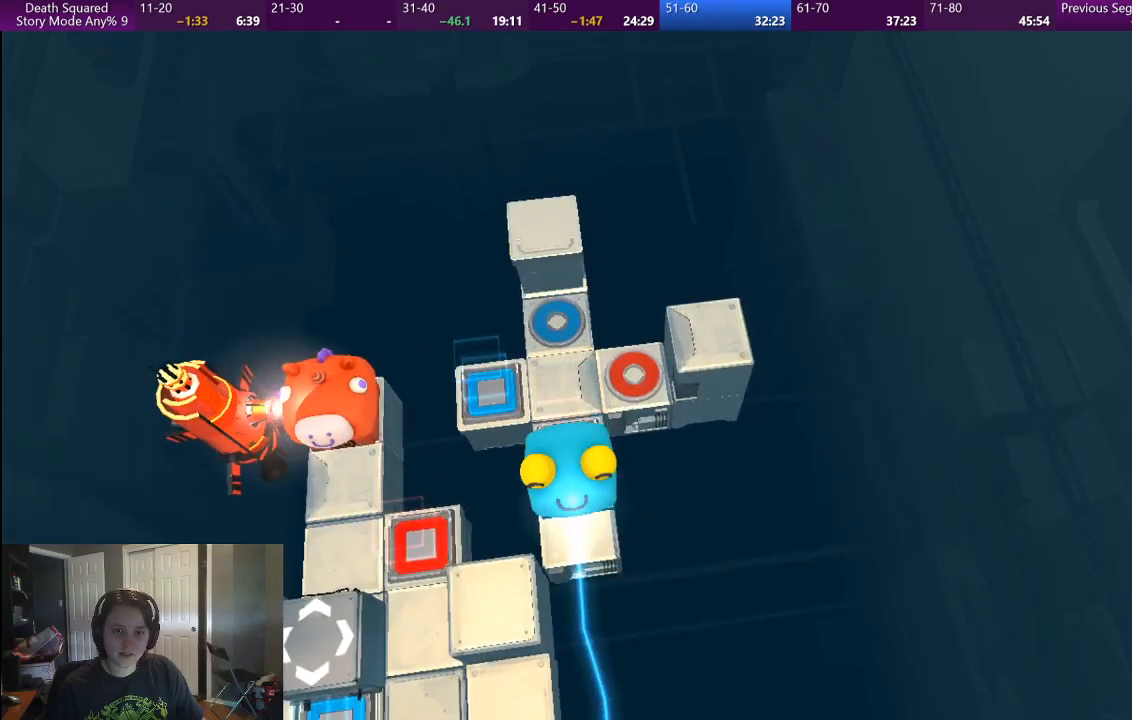
Gameplay with a controller (PlayStation layout); each line is a JSON object with the inputs held at the frame after it. "button_events" lists button changes between this image and that frame as [ms after this image, input, new state], when the widget could be followed in between (sticks are given only as held states). Not read: L1 L3 R1 R3.
{"buttons": [], "left_stick": "down", "right_stick": "center", "button_events": []}
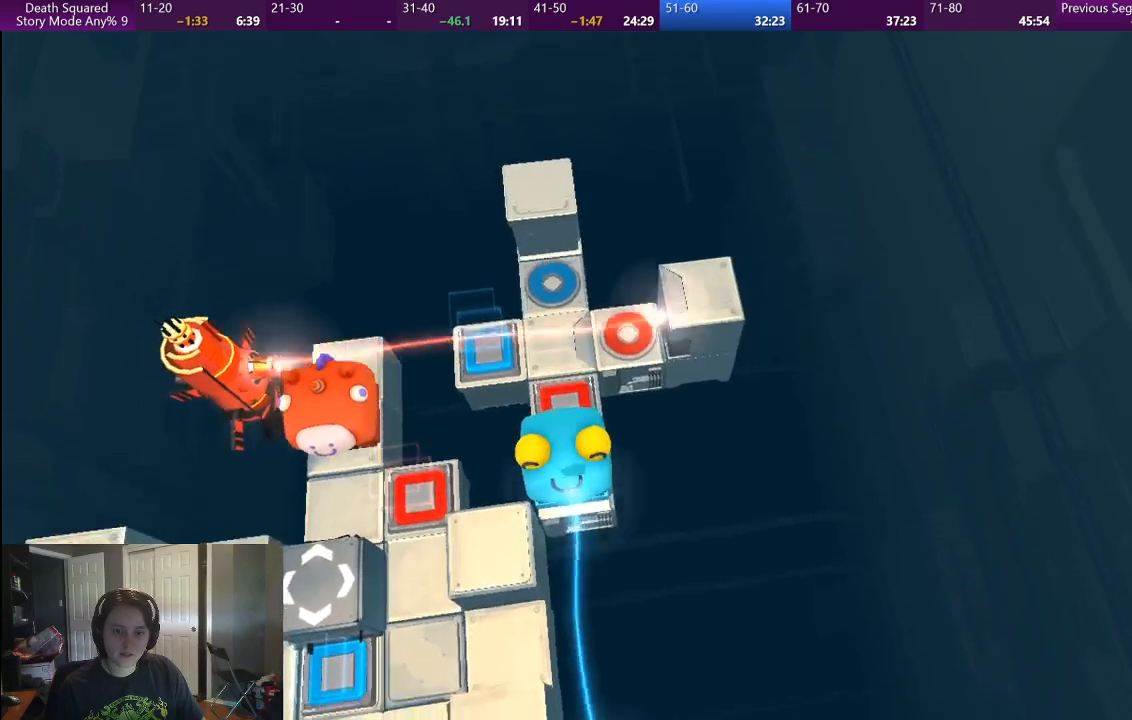
{"buttons": [], "left_stick": "down", "right_stick": "center", "button_events": []}
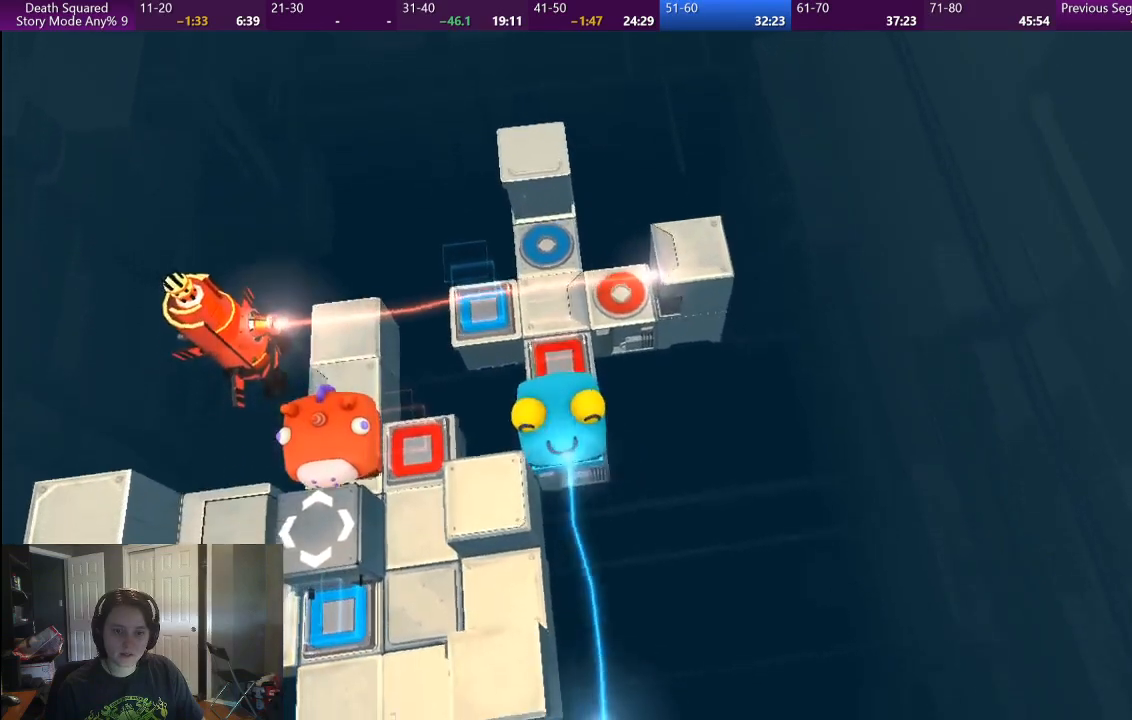
{"buttons": [], "left_stick": "right", "right_stick": "center", "button_events": []}
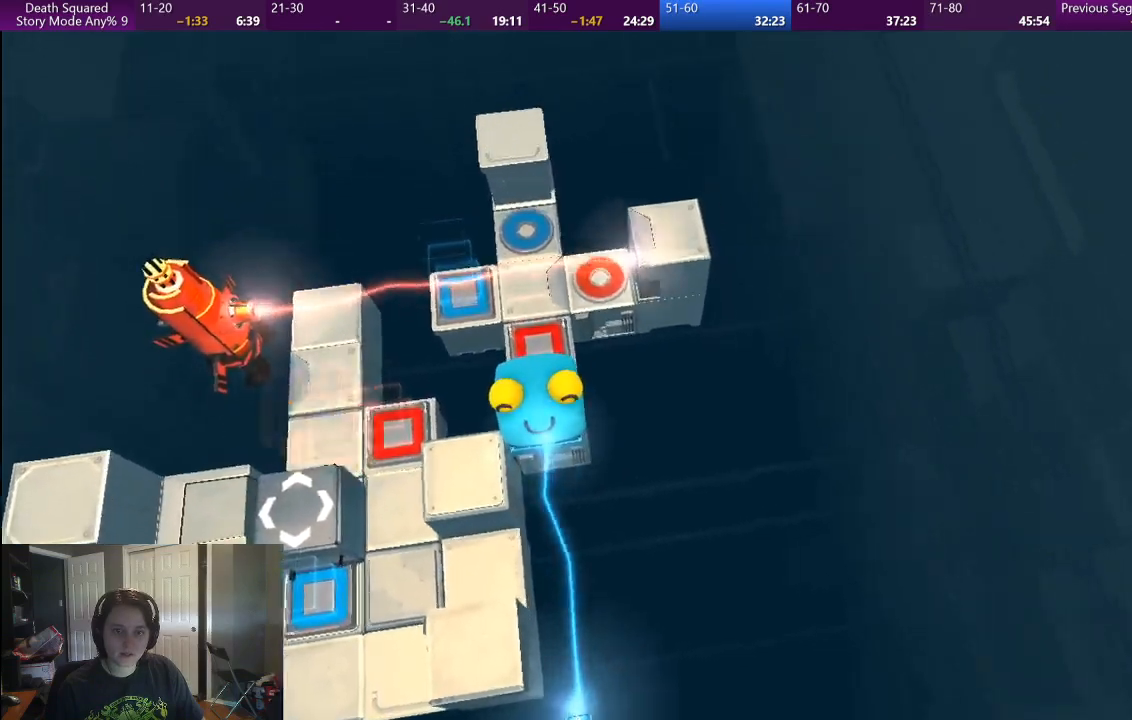
{"buttons": [], "left_stick": "center", "right_stick": "center", "button_events": []}
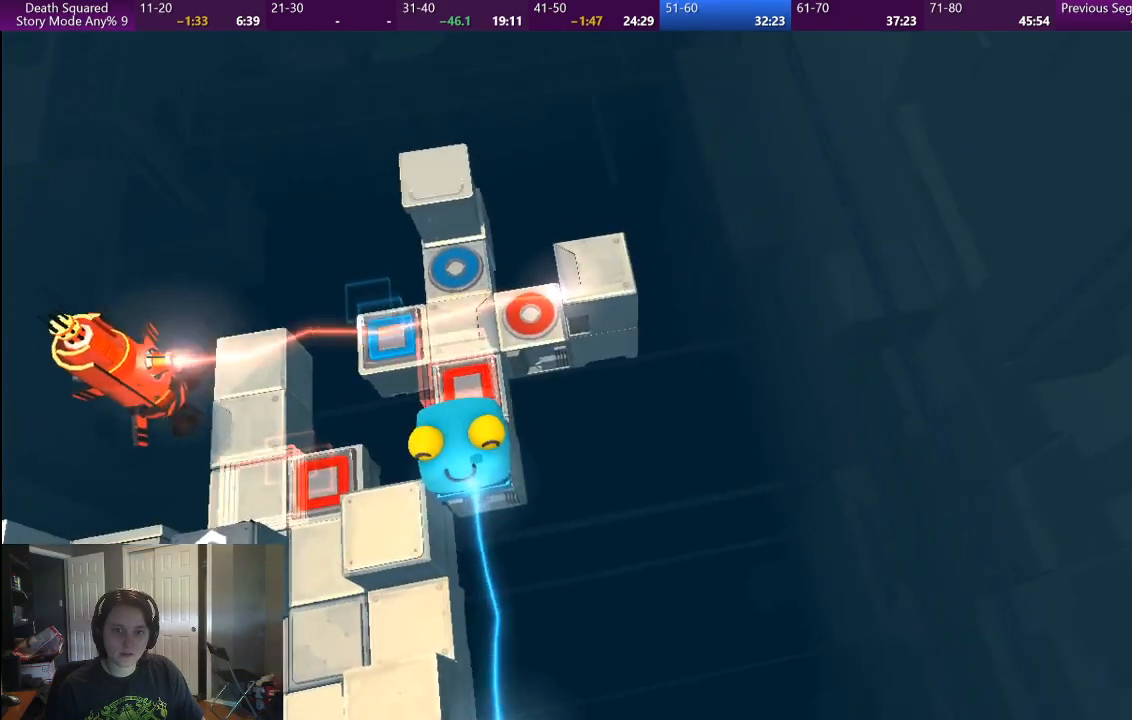
{"buttons": [], "left_stick": "up", "right_stick": "center", "button_events": []}
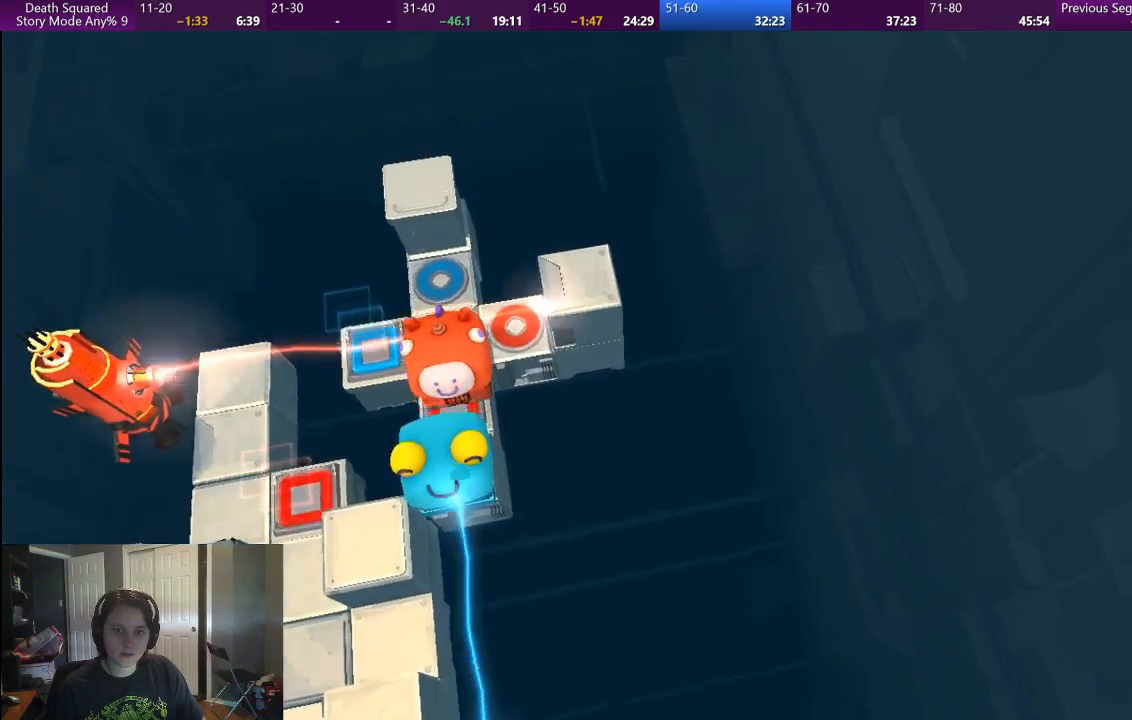
{"buttons": [], "left_stick": "down", "right_stick": "center", "button_events": []}
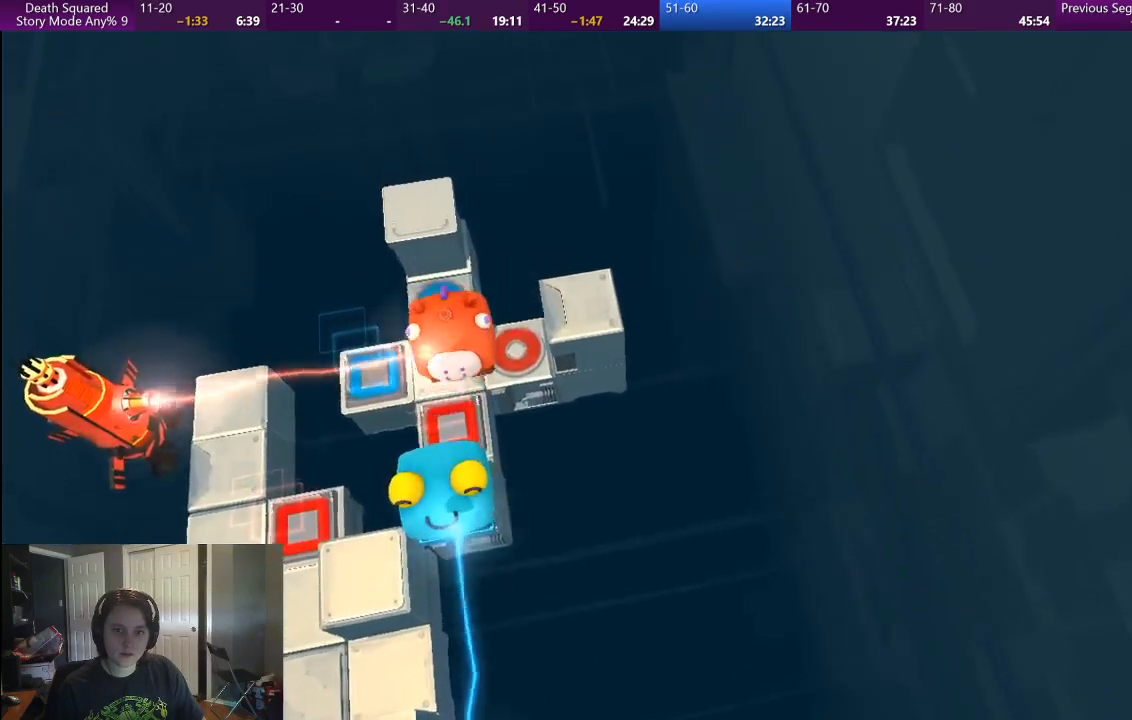
{"buttons": [], "left_stick": "down", "right_stick": "center", "button_events": []}
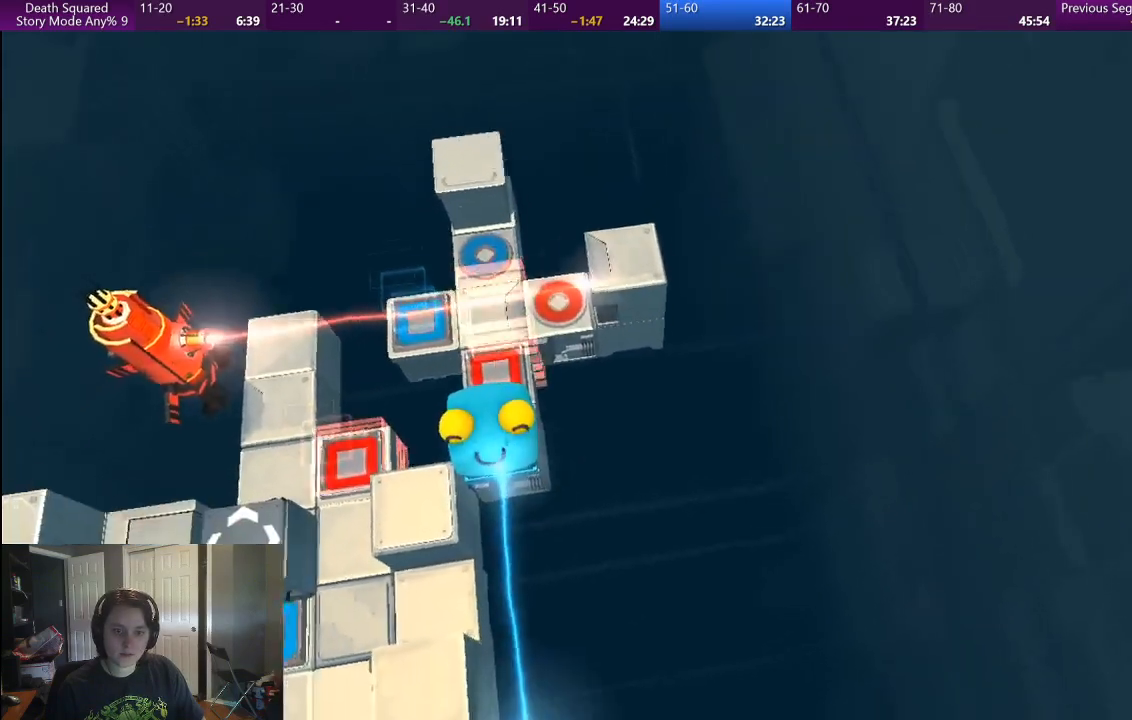
{"buttons": [], "left_stick": "down", "right_stick": "center", "button_events": []}
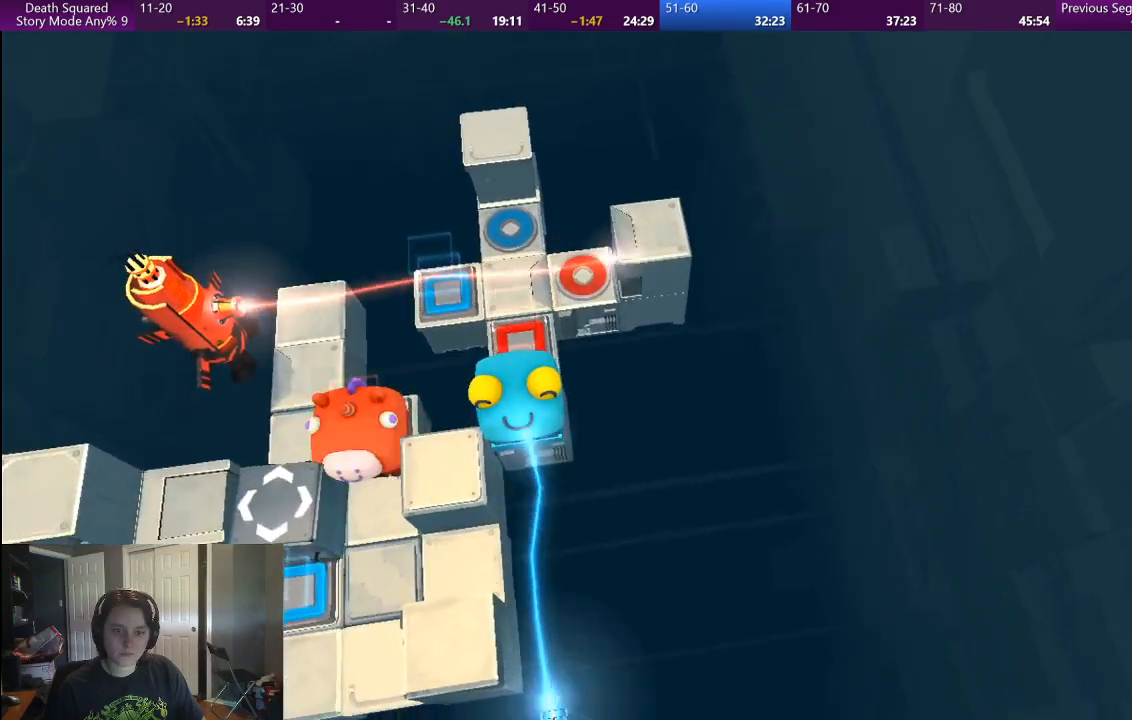
{"buttons": [], "left_stick": "up", "right_stick": "center", "button_events": []}
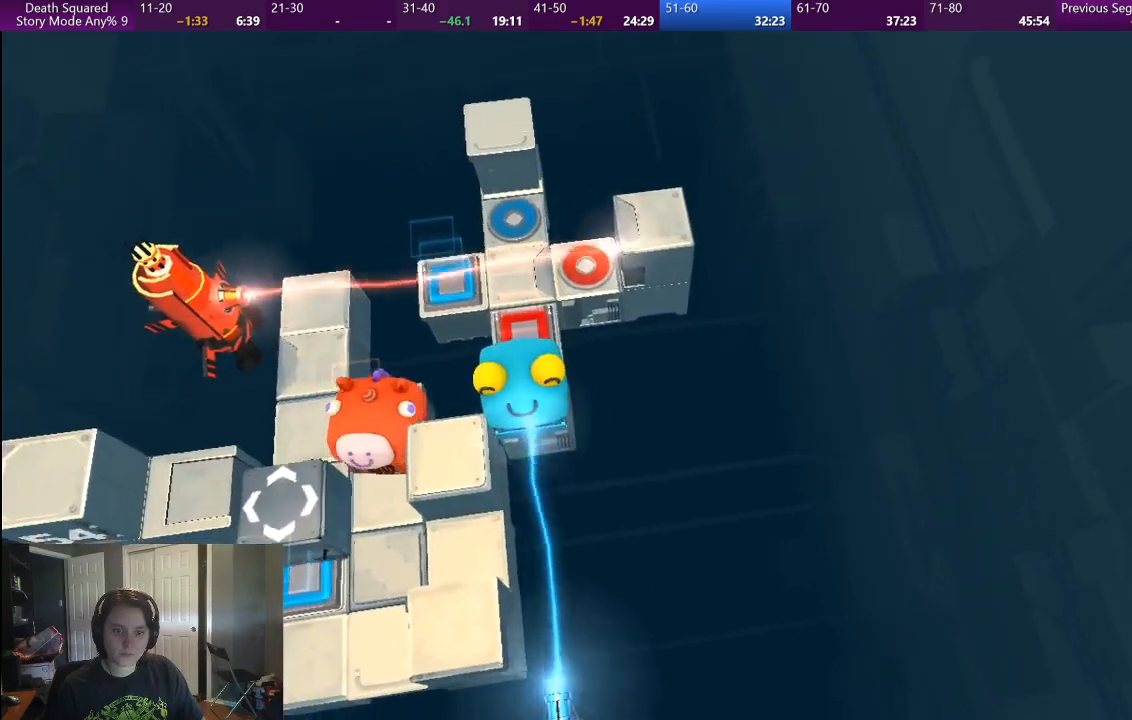
{"buttons": [], "left_stick": "down", "right_stick": "center", "button_events": []}
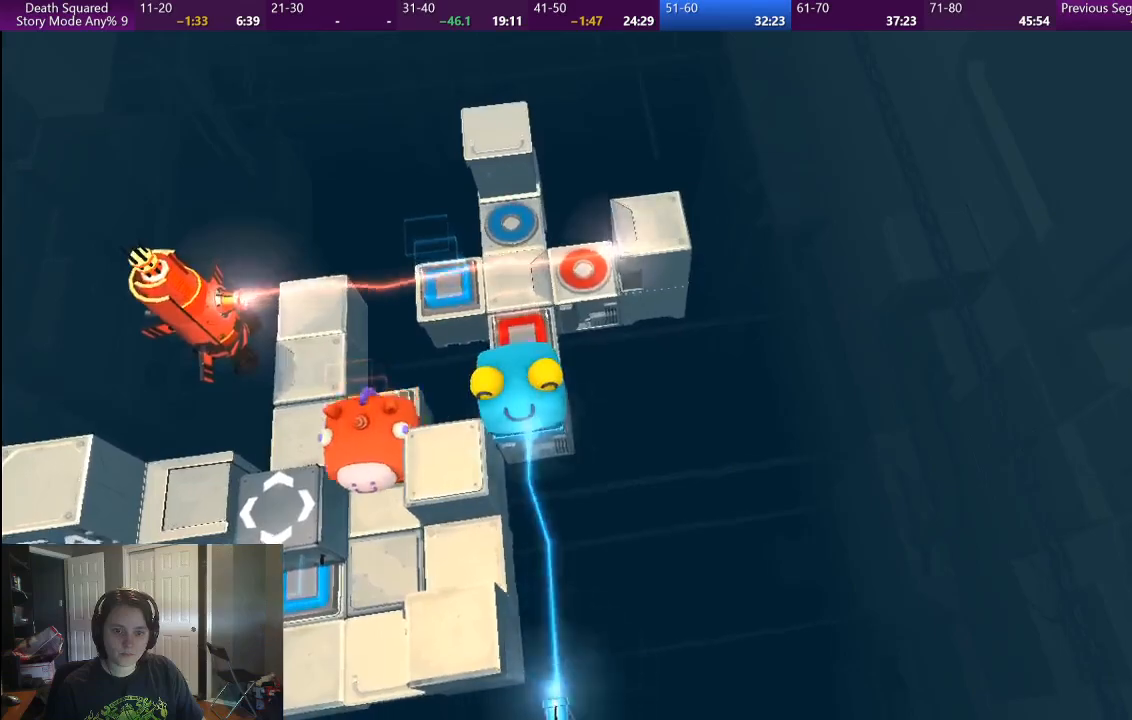
{"buttons": [], "left_stick": "down", "right_stick": "center", "button_events": []}
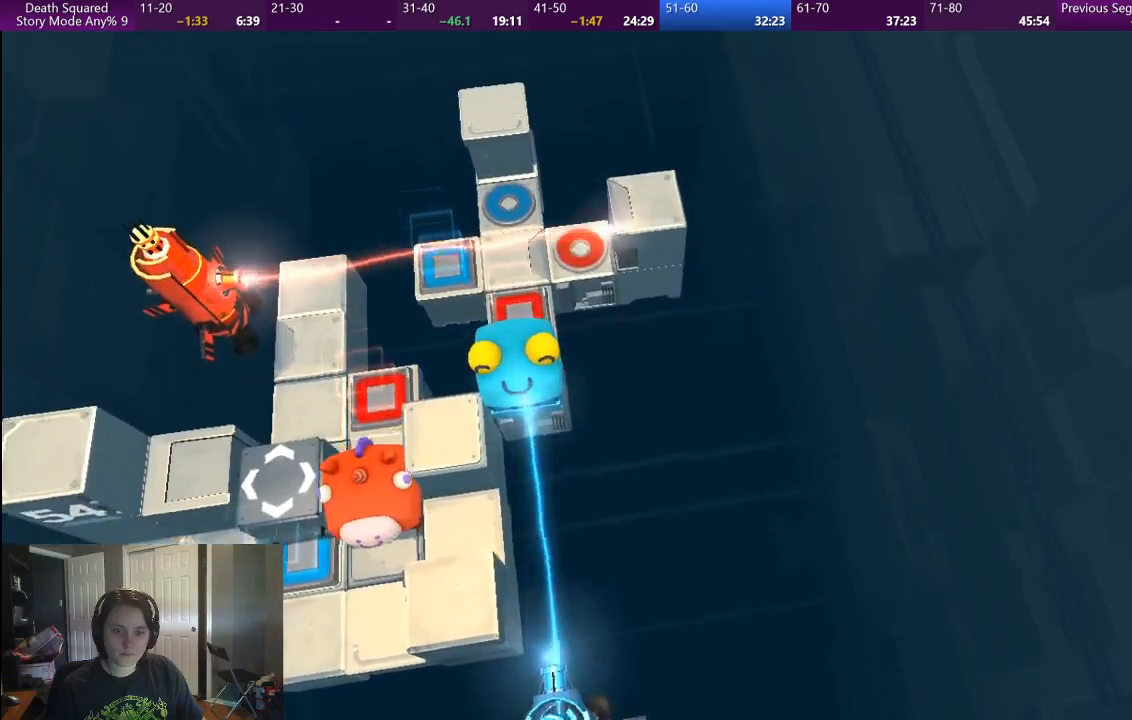
{"buttons": [], "left_stick": "left", "right_stick": "center", "button_events": []}
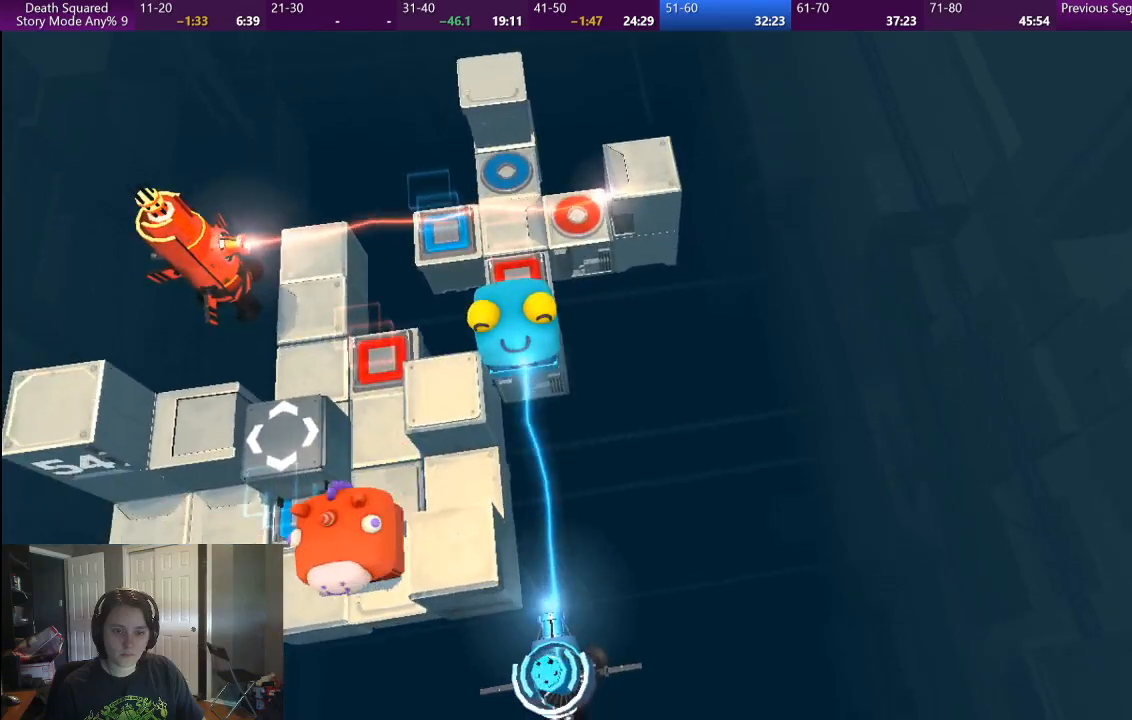
{"buttons": [], "left_stick": "up", "right_stick": "center", "button_events": []}
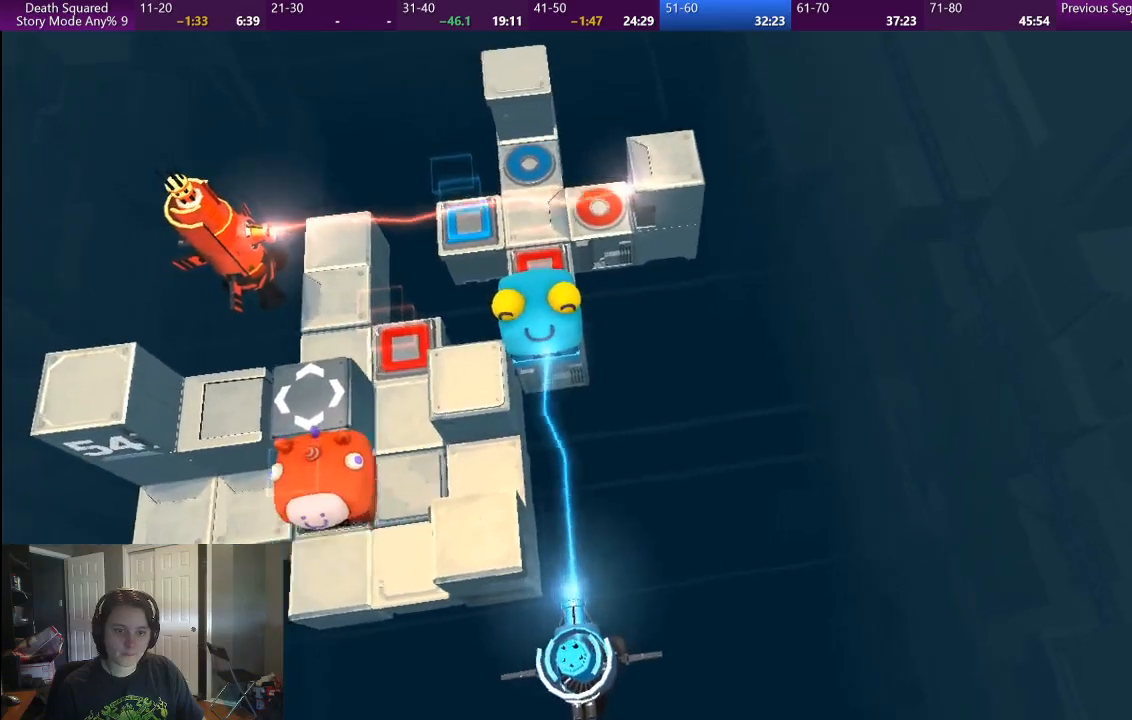
{"buttons": [], "left_stick": "up", "right_stick": "center", "button_events": []}
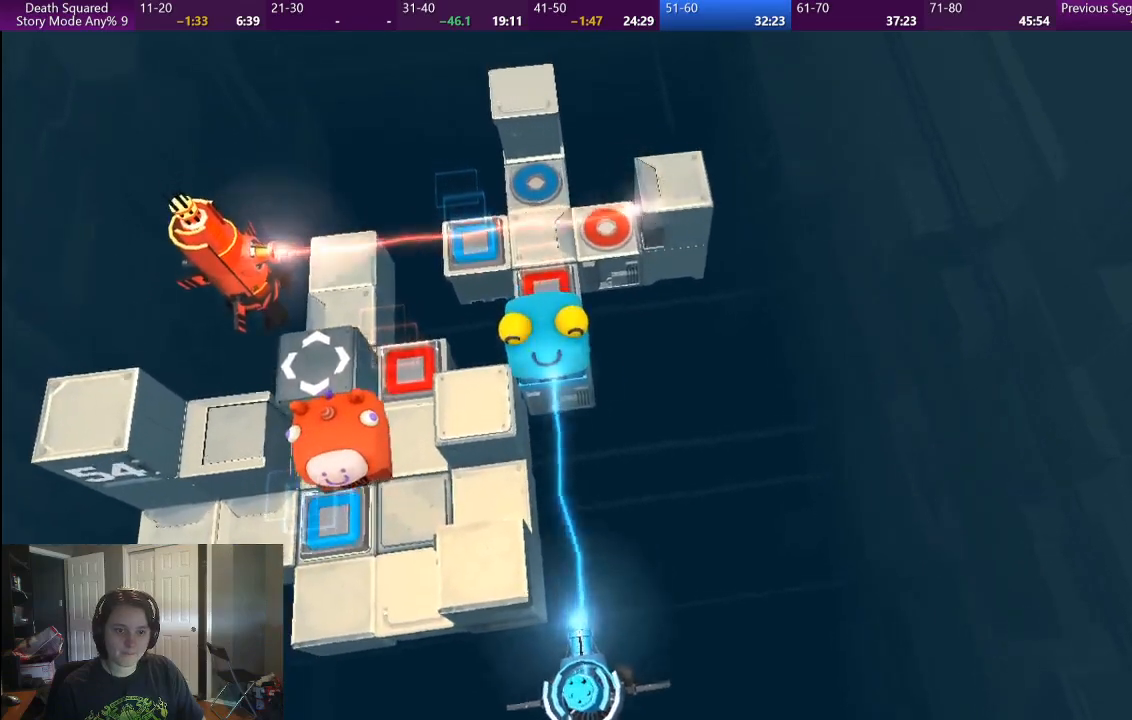
{"buttons": [], "left_stick": "up", "right_stick": "center", "button_events": []}
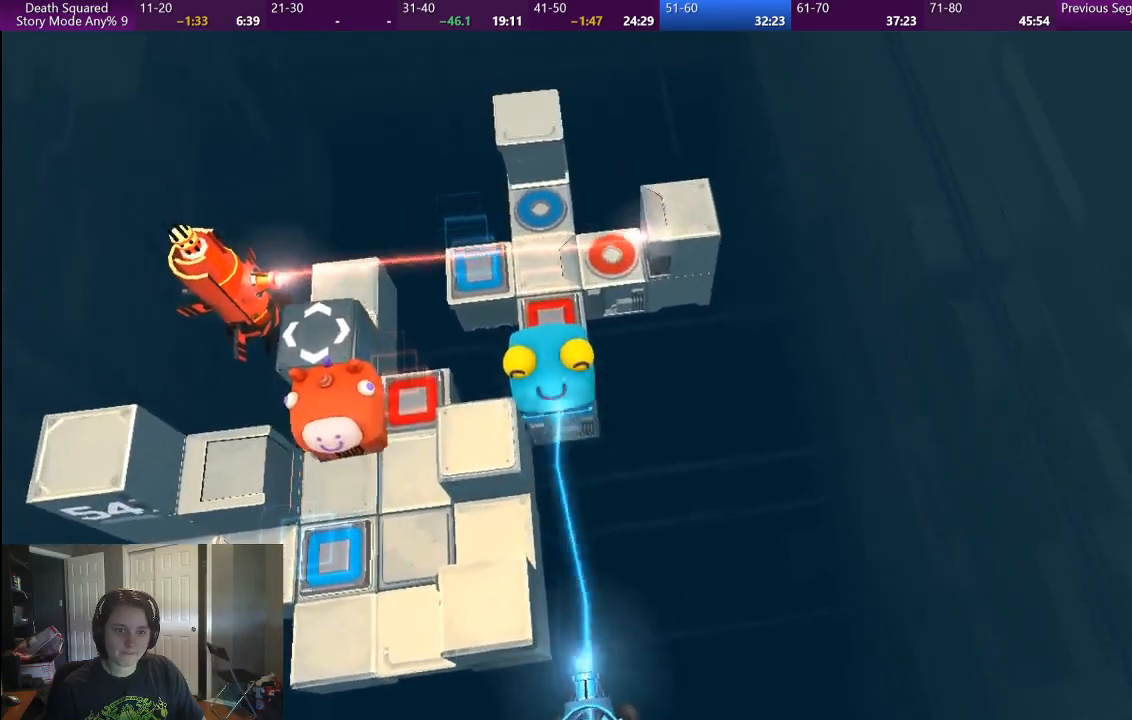
{"buttons": [], "left_stick": "up", "right_stick": "center", "button_events": []}
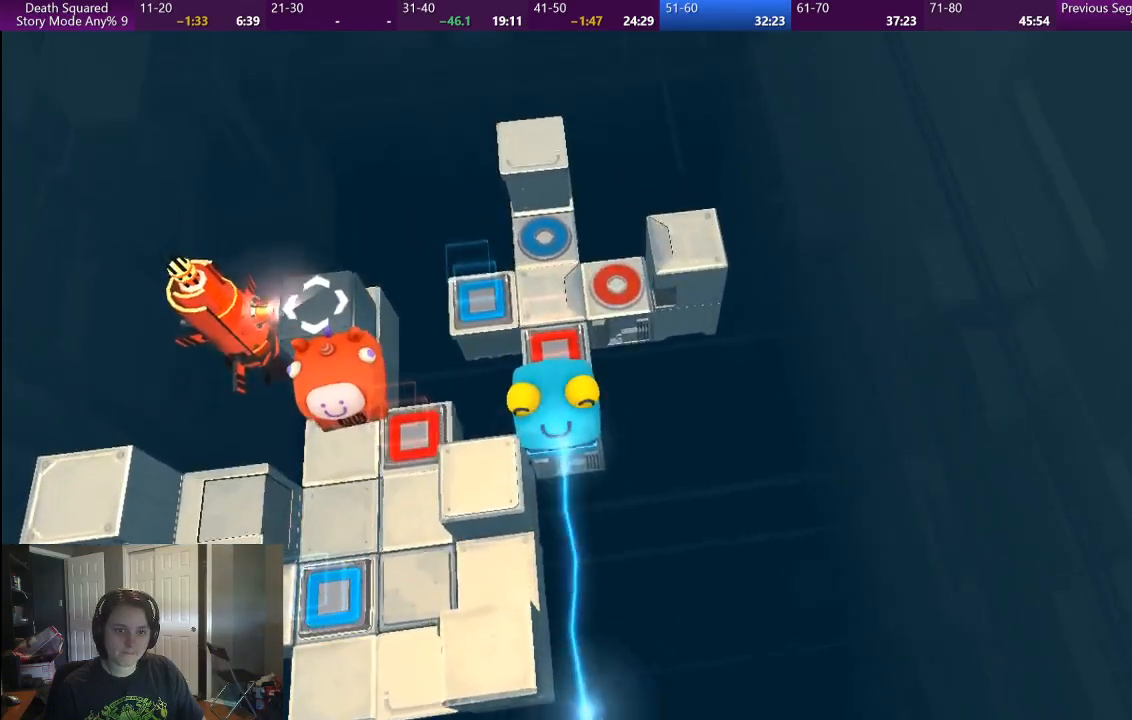
{"buttons": [], "left_stick": "down", "right_stick": "center", "button_events": []}